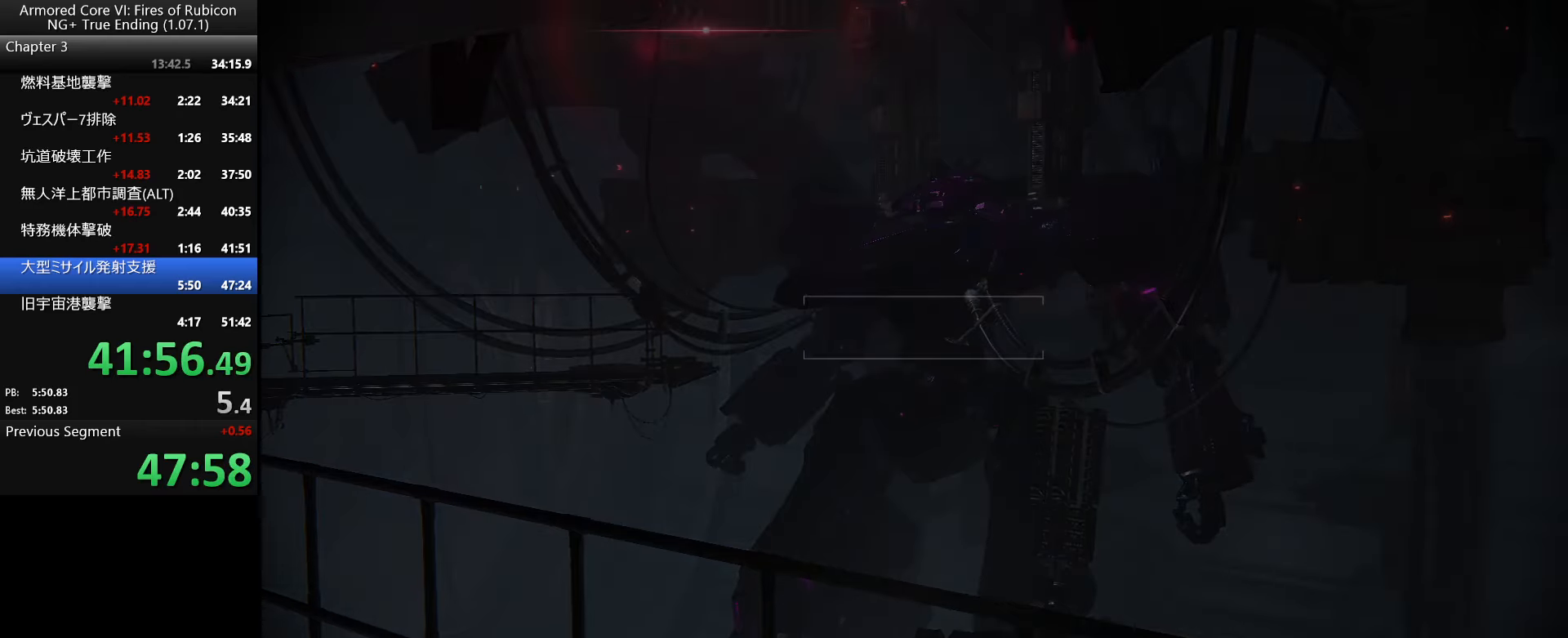
Gameplay with keyboard and mouse; each line is a JSON object with the keys and mouse buttons held at the frame after it. "events" lists presses ("down") and releases ("up") of ".", "/", "1", "2", "3", "4", "5", "6", "a", "alt_l", "alt_r", "b", "backslash", "c", "caps_lock", "comma", "ctrl_l", "ctrl_r", "d", "down", "e", "escape", "f", "f1", "f2", "f3", "f4", "f5", "f6", "g", "h", "i", "j", "k", "l", "lbracket", "left", "m", "n", "o", "p", "q", "quote", "r", "rbracket", "return", "right", "s", "semicolon", "shift_l", "shift_r", "space", "super_l", "super_r", "t", "tab", "tilde", "u", "up", "v", "w", "x", "y", "z", "mouse_left", "mouse_wheel", "mouse_right" and "mouse_mb4" between this image and that frame as [ms after this image, input, new state], when the widget could be followed in between. "mouse_left", "mouse_wheel", "mouse_right", "mouse_mb4" = the "left", "wheel", "right", "mb4" buttons of the "mouse" list. No other keys are recorded. "wheel" means that the mouse wheel is clicked or scrolled. Not read: mouse_move.
{"keys": [], "mouse": [], "events": [[400, "return", "down"], [483, "return", "up"]]}
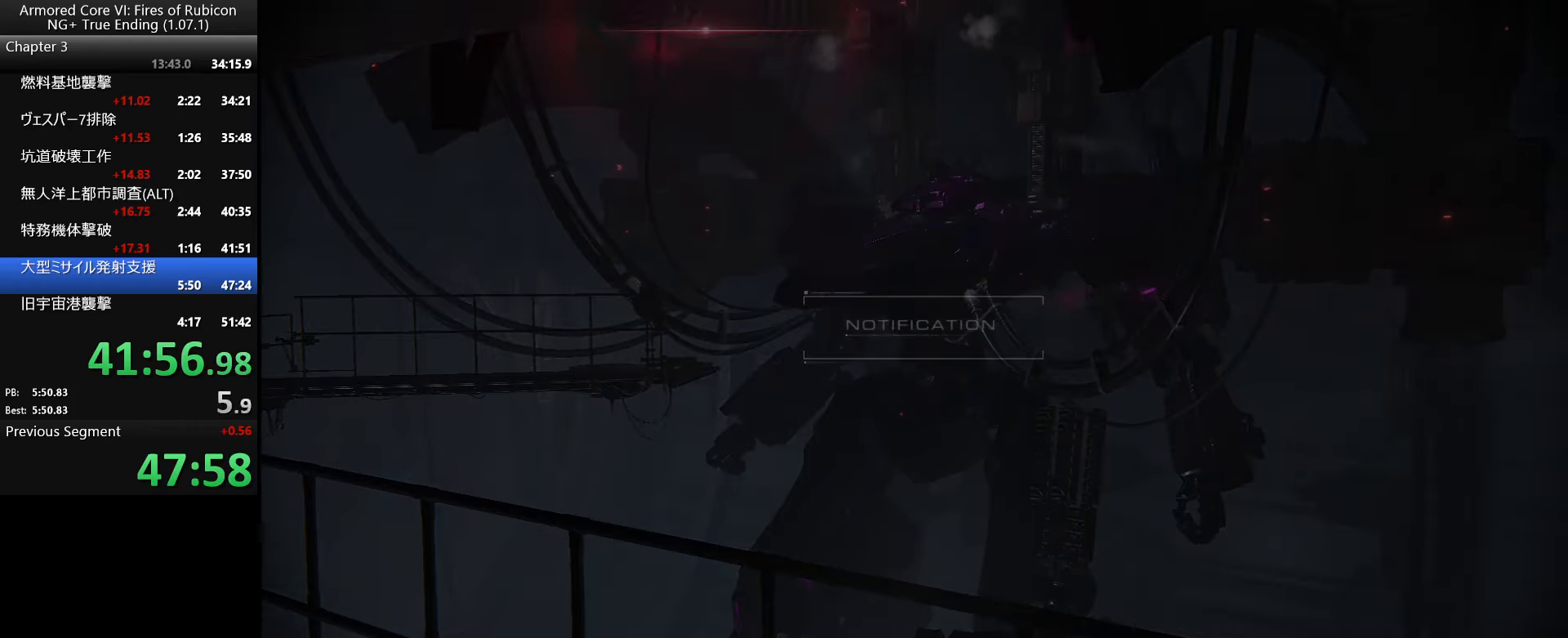
{"keys": ["return"], "mouse": [], "events": [[50, "return", "down"], [133, "return", "up"], [166, "return", "down"], [250, "return", "up"], [300, "return", "down"], [350, "return", "up"], [366, "return", "down"], [433, "return", "up"], [500, "return", "down"]]}
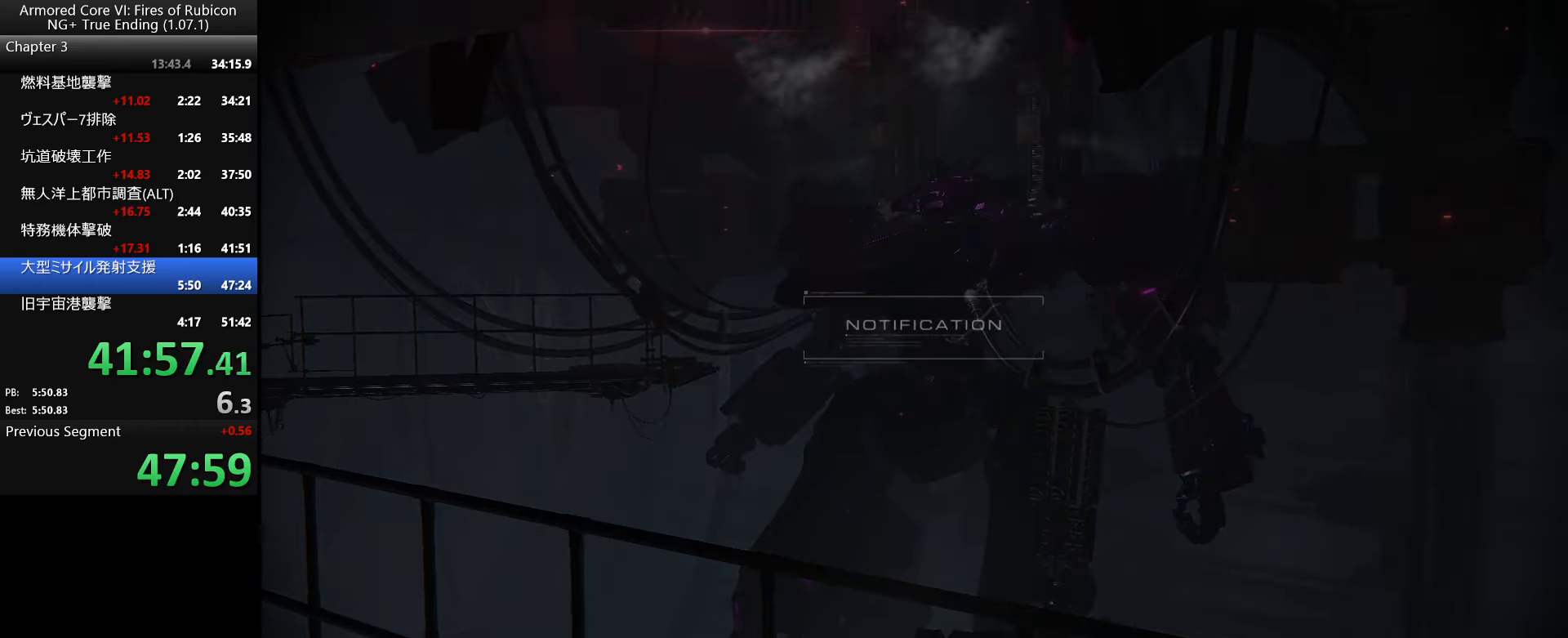
{"keys": [], "mouse": [], "events": [[33, "return", "up"], [50, "return", "down"], [83, "return", "up"], [150, "return", "down"], [166, "return", "up"], [200, "return", "down"], [250, "return", "up"], [300, "return", "down"], [350, "return", "up"], [383, "return", "down"], [416, "return", "up"], [450, "return", "down"], [500, "return", "up"]]}
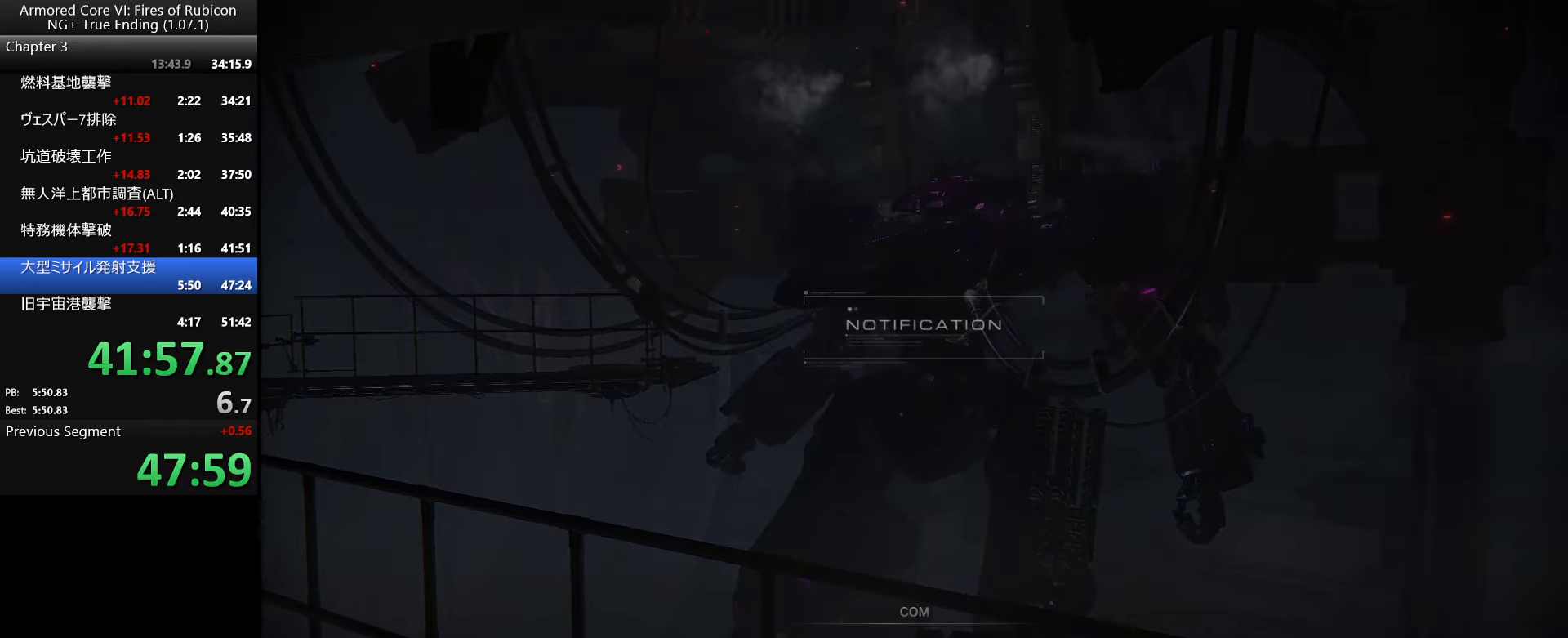
{"keys": [], "mouse": [], "events": [[16, "return", "down"], [133, "return", "up"], [166, "return", "down"], [250, "return", "up"]]}
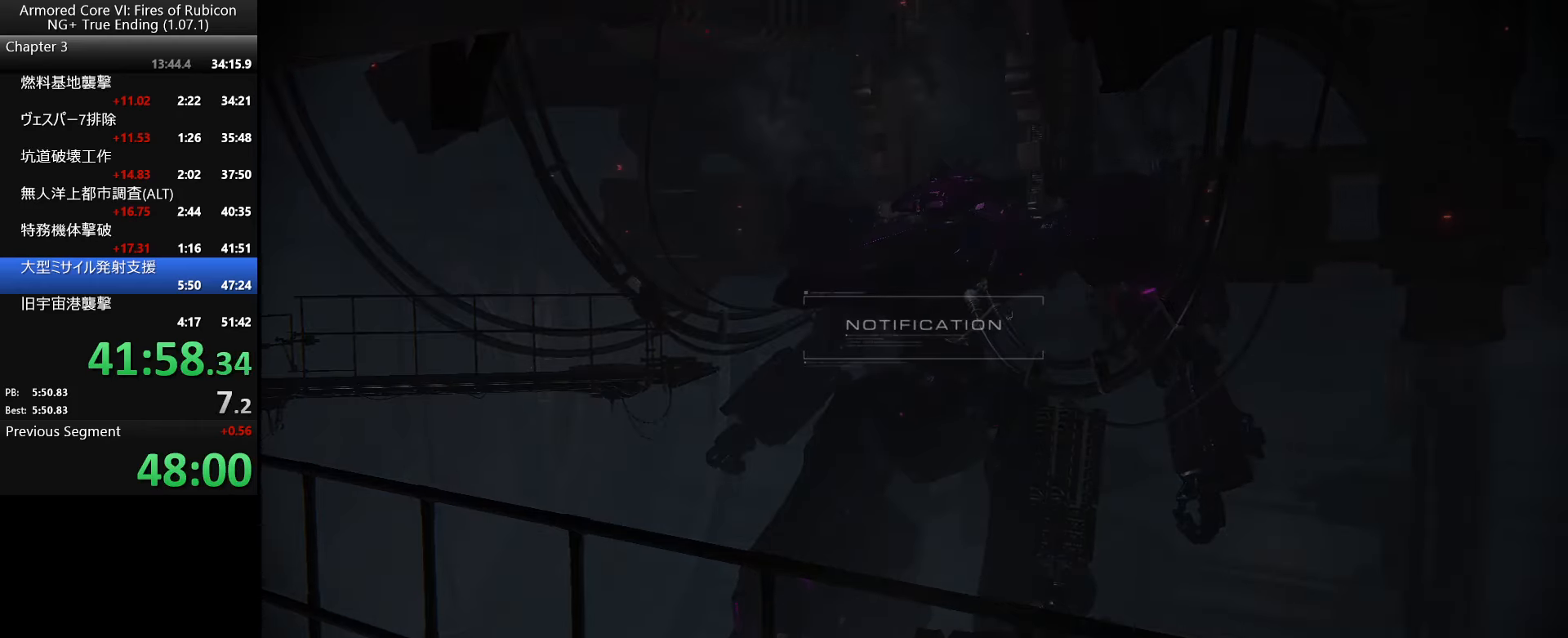
{"keys": [], "mouse": [], "events": []}
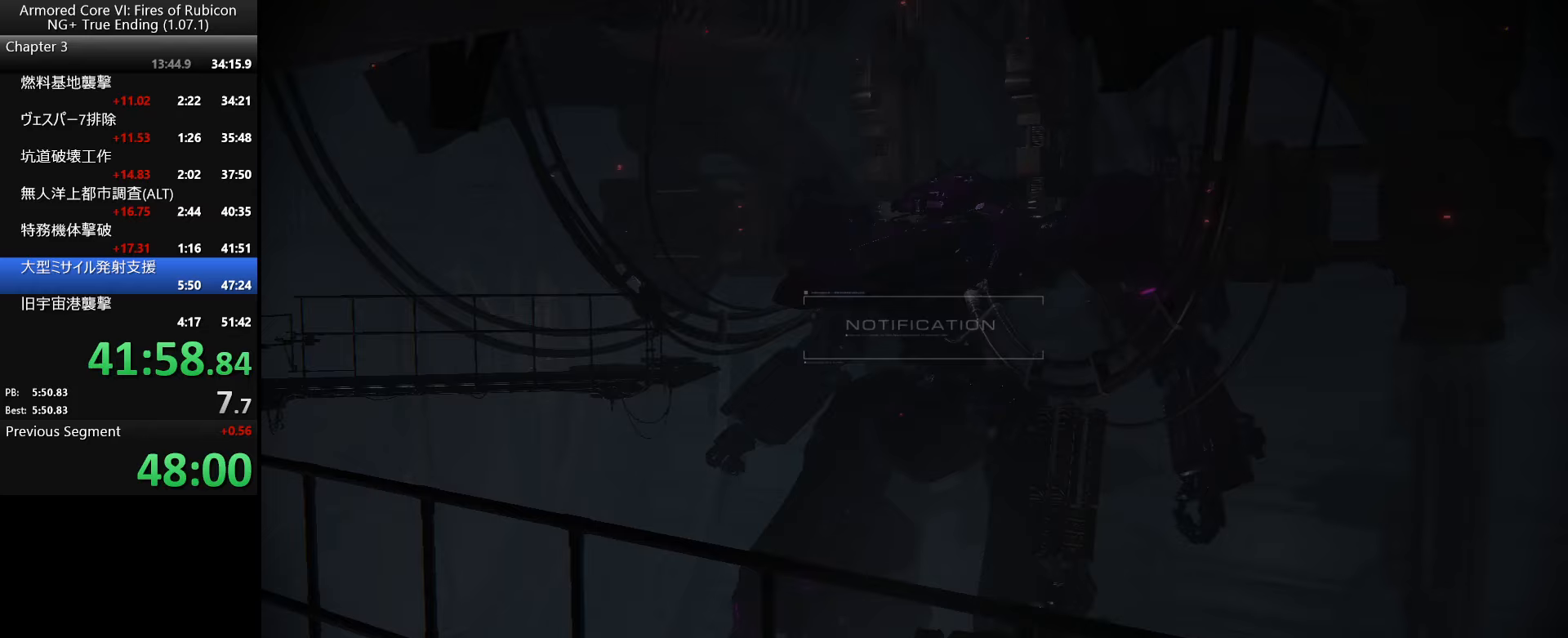
{"keys": [], "mouse": [], "events": []}
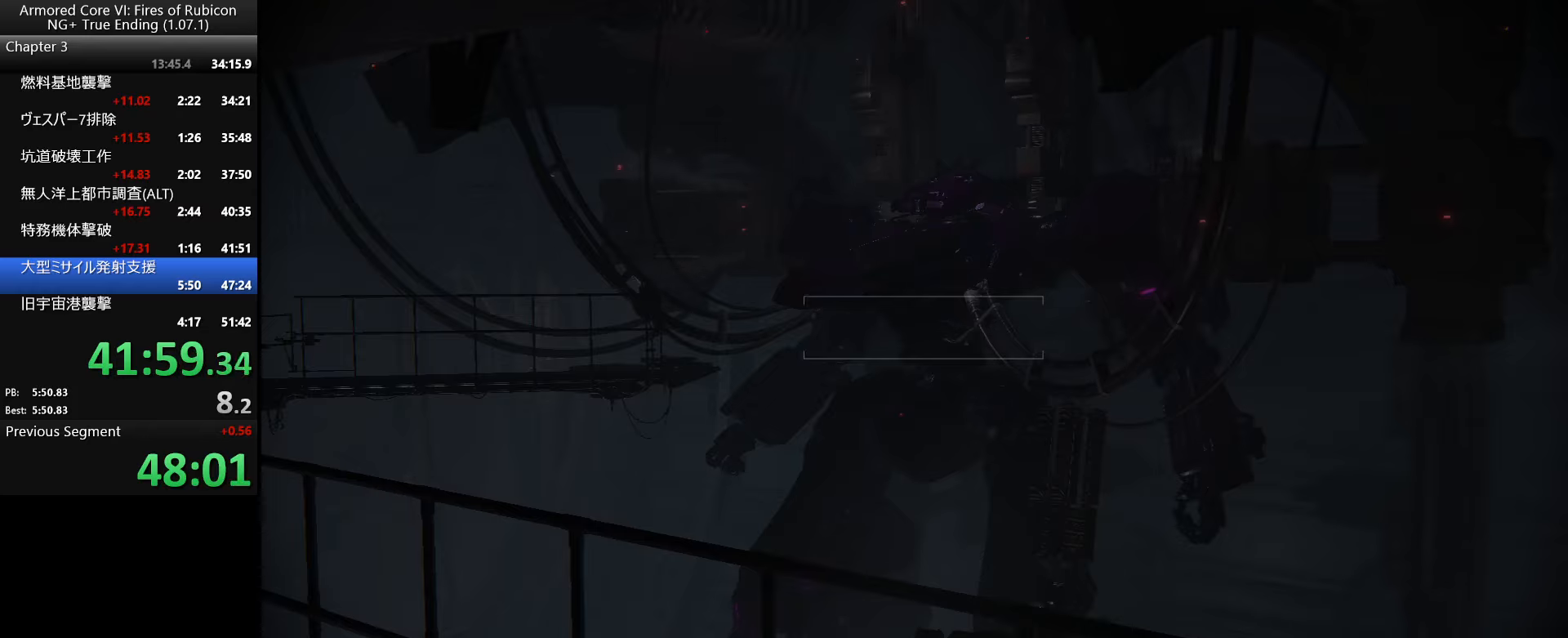
{"keys": [], "mouse": [], "events": []}
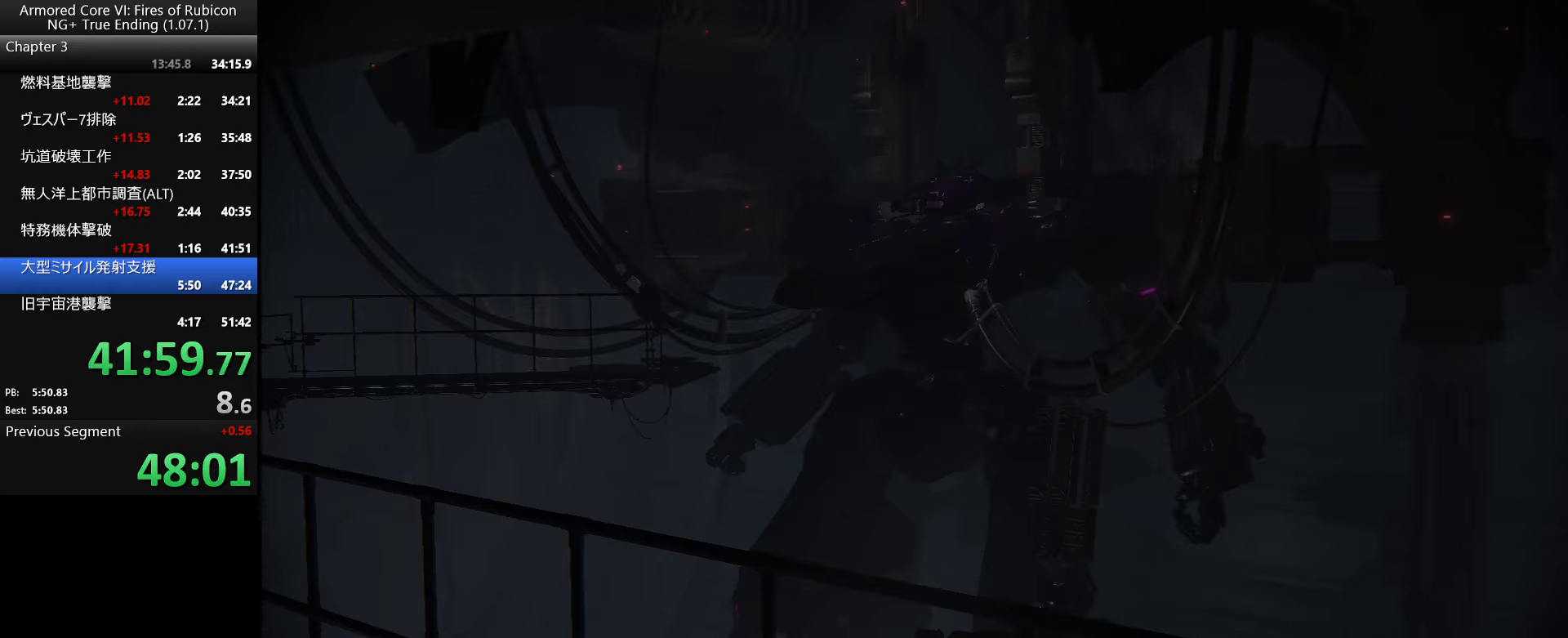
{"keys": [], "mouse": [], "events": []}
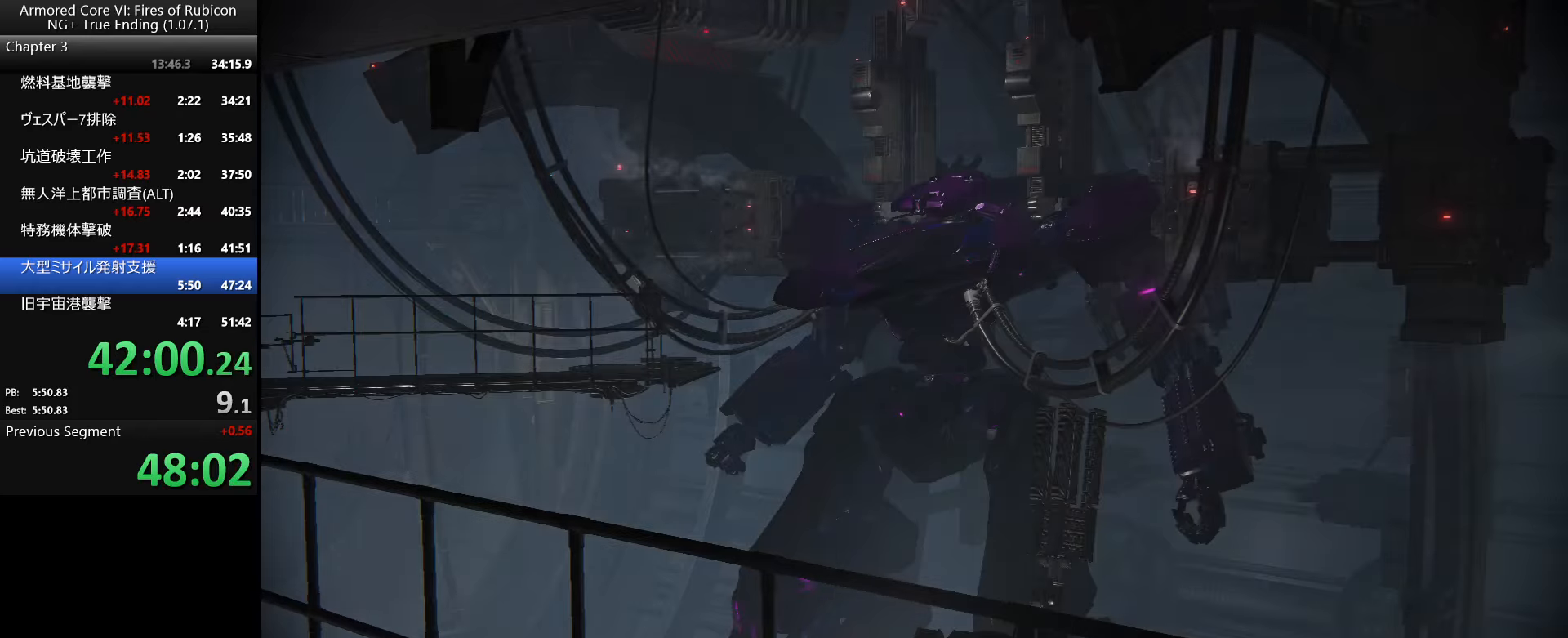
{"keys": [], "mouse": [], "events": []}
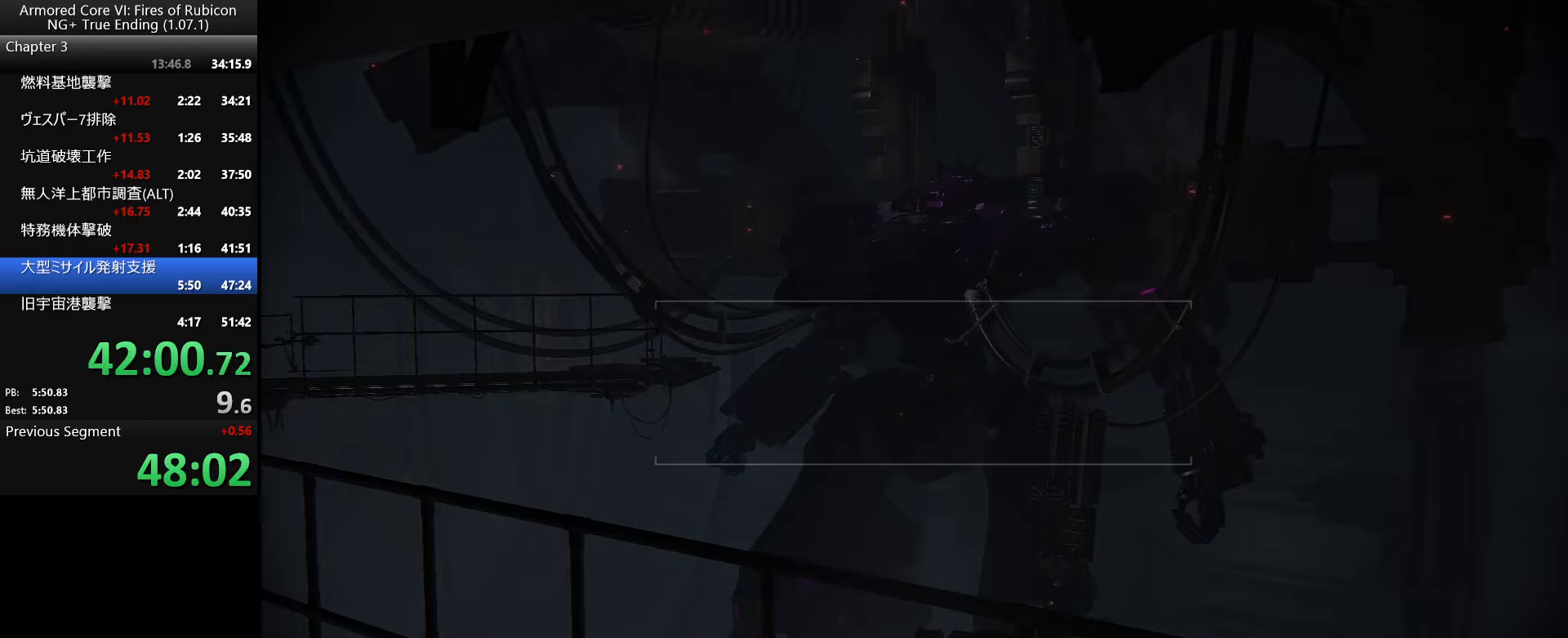
{"keys": [], "mouse": [], "events": []}
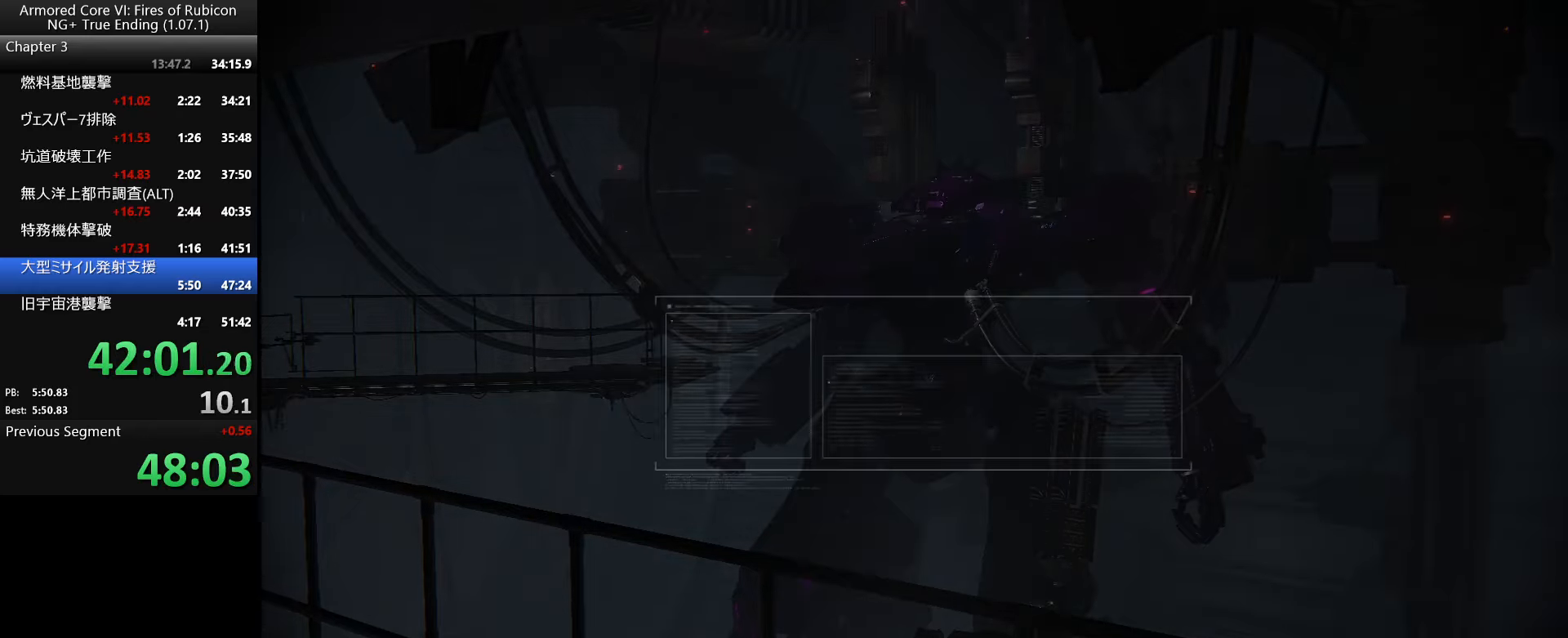
{"keys": [], "mouse": [], "events": [[117, "return", "down"], [383, "return", "up"], [450, "return", "down"], [483, "return", "up"]]}
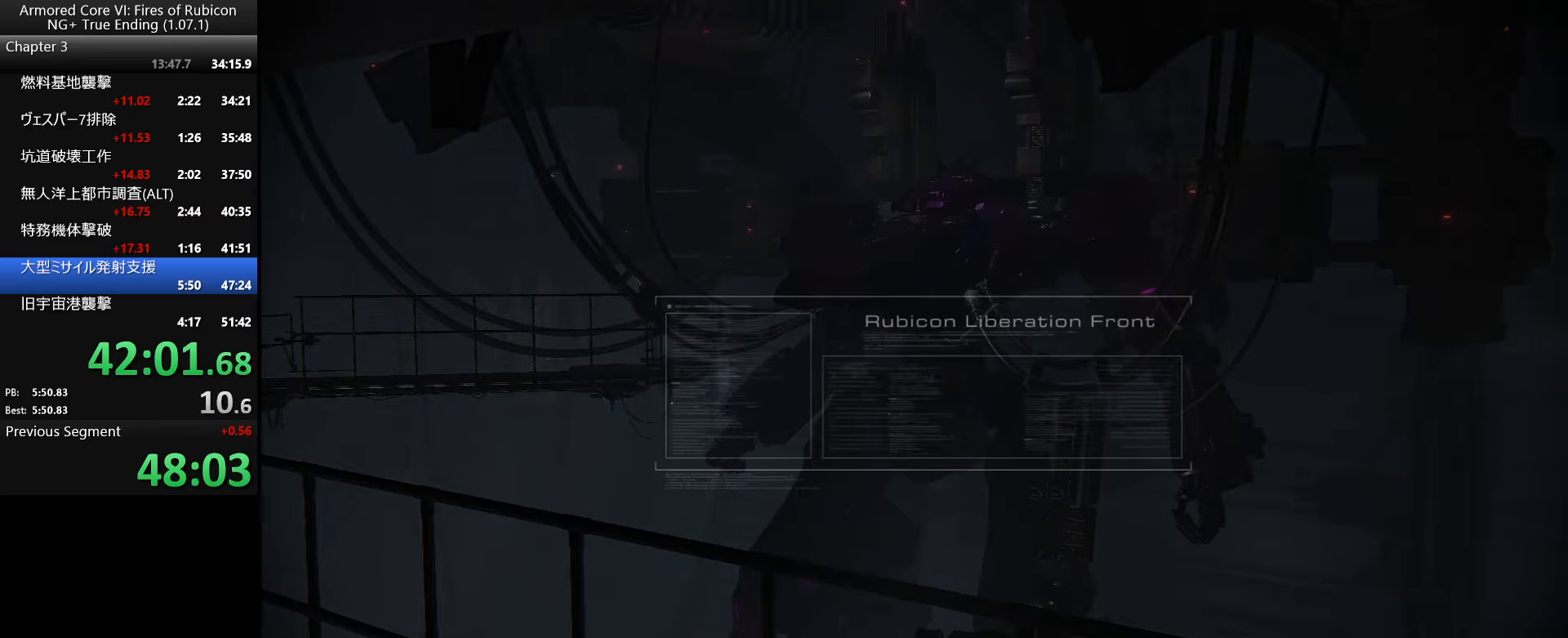
{"keys": ["return"], "mouse": [], "events": [[17, "return", "down"], [83, "return", "up"], [117, "return", "down"], [150, "return", "up"], [167, "return", "down"], [233, "return", "up"], [283, "return", "down"], [317, "return", "up"], [333, "return", "down"], [383, "return", "up"], [433, "return", "down"], [467, "return", "up"], [483, "return", "down"]]}
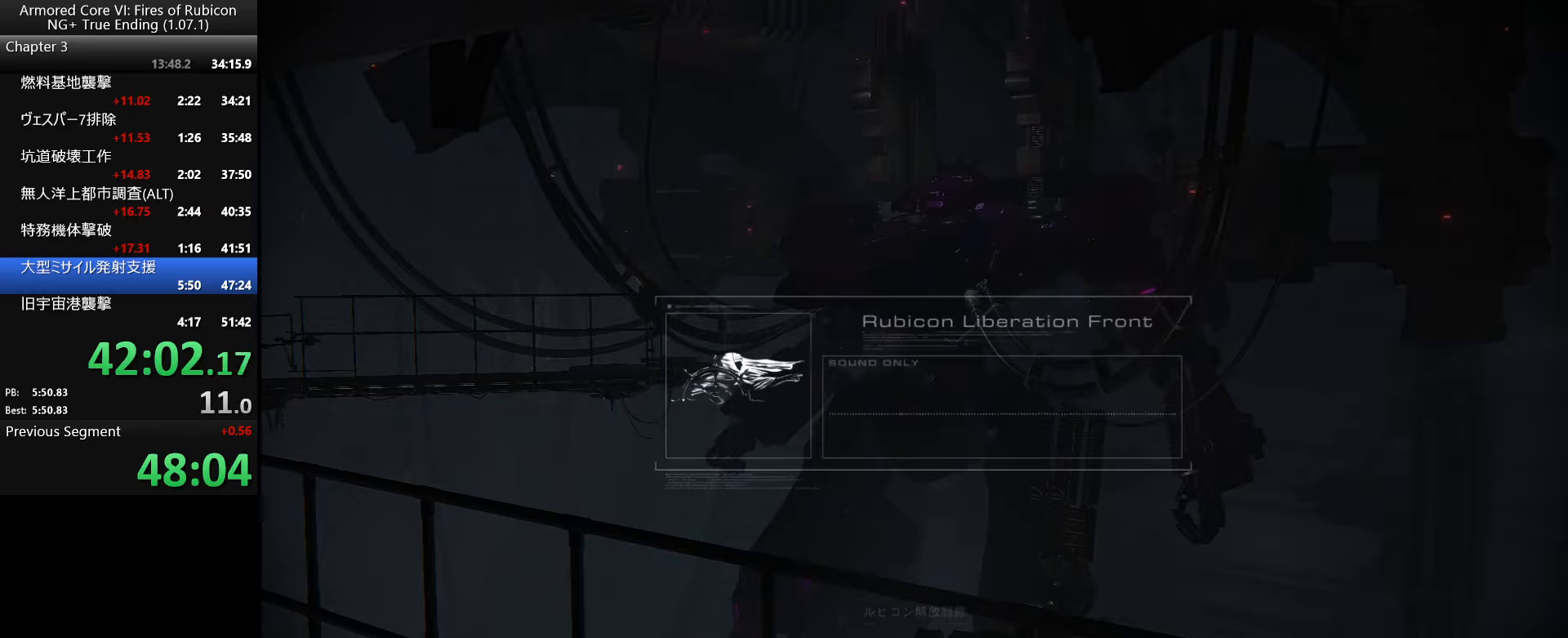
{"keys": [], "mouse": [], "events": [[33, "return", "up"], [83, "return", "down"], [117, "return", "up"], [150, "return", "down"], [200, "return", "up"], [233, "return", "down"], [267, "return", "up"], [300, "return", "down"], [333, "return", "up"], [383, "return", "down"], [417, "return", "up"], [433, "return", "down"], [500, "return", "up"]]}
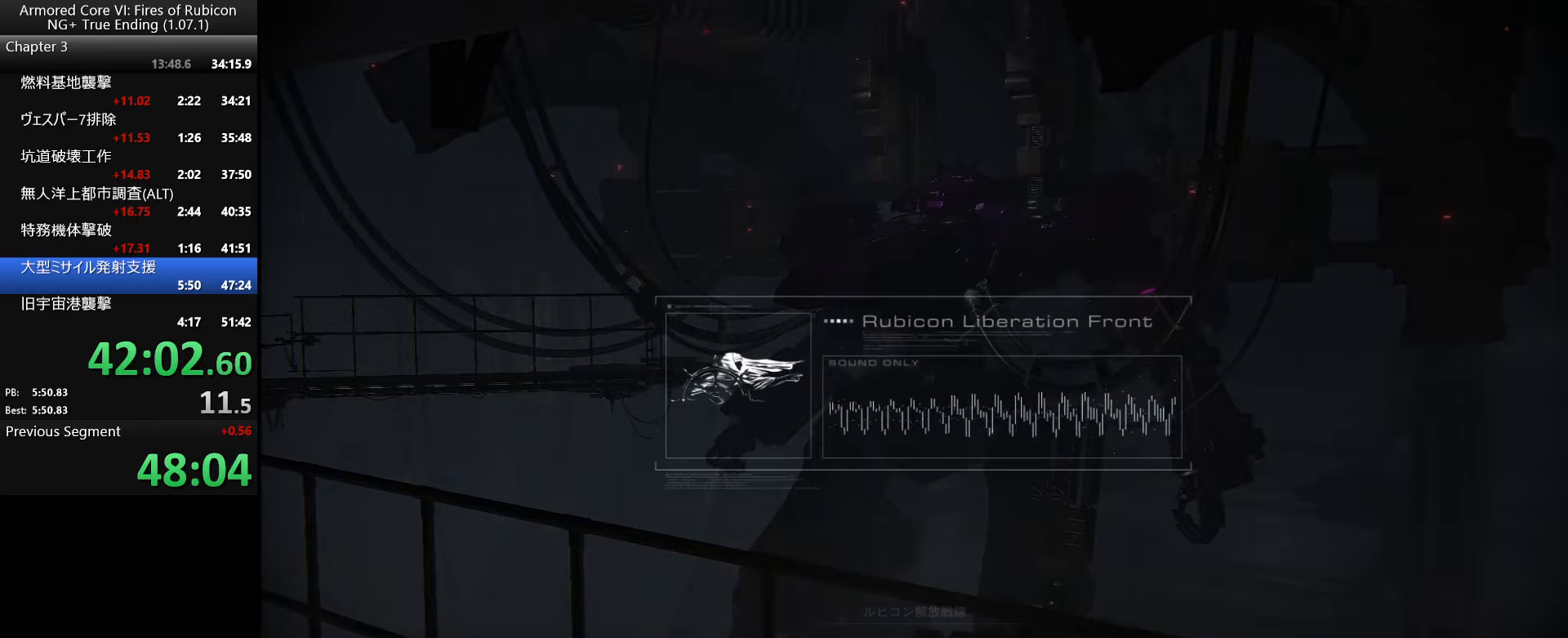
{"keys": [], "mouse": [], "events": [[33, "return", "down"], [167, "return", "up"], [200, "return", "down"], [234, "return", "up"], [267, "return", "down"], [300, "return", "up"]]}
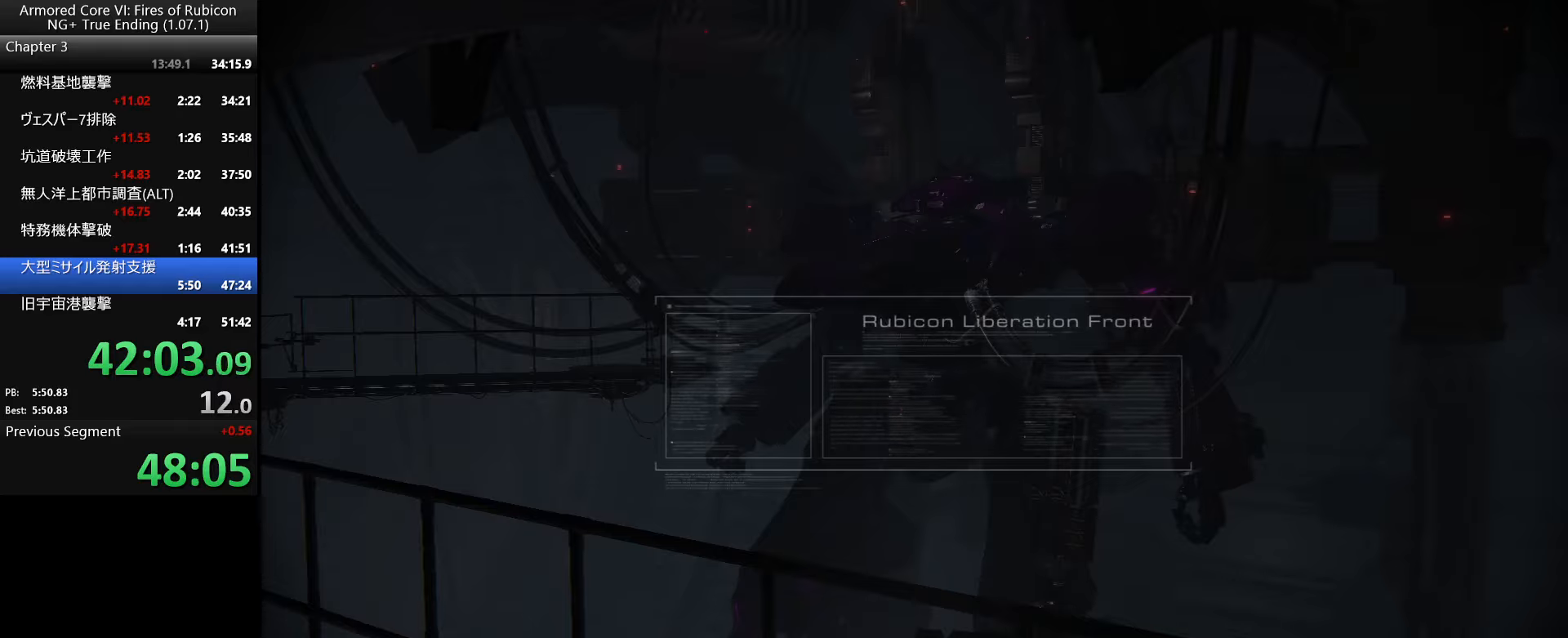
{"keys": [], "mouse": [], "events": []}
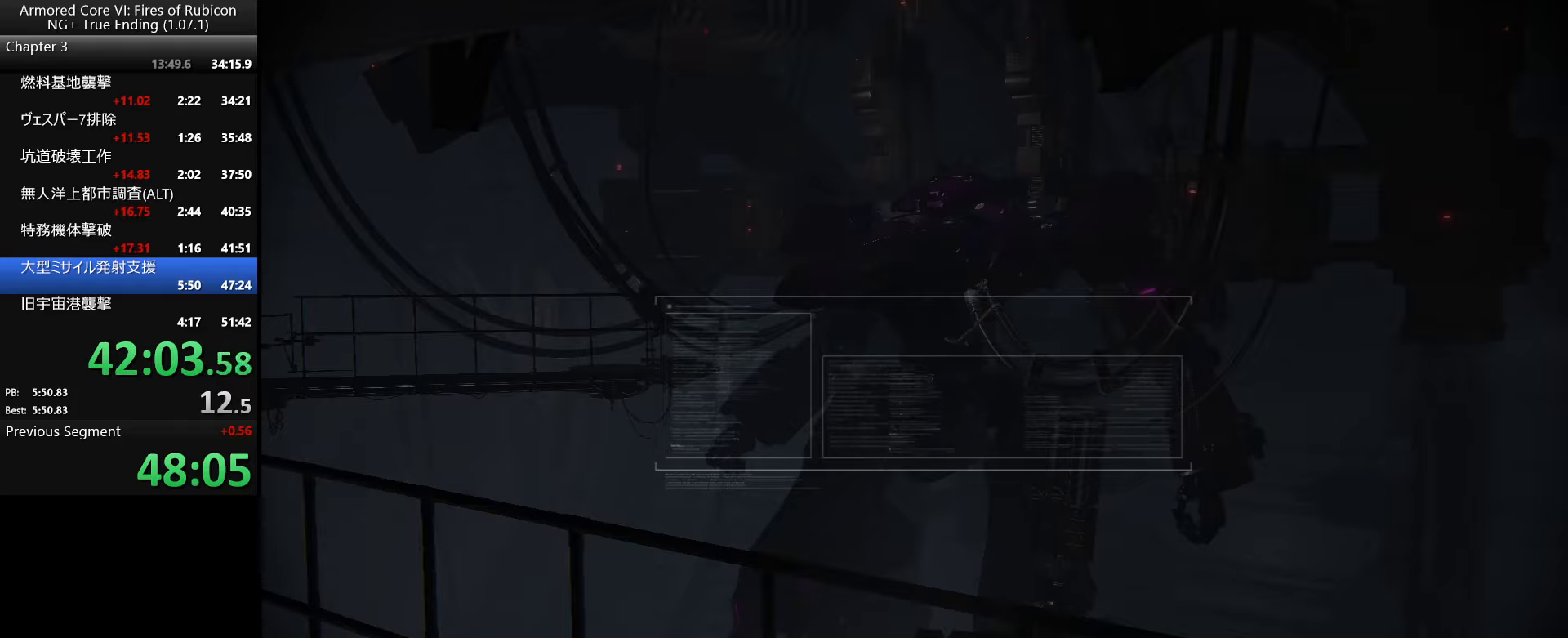
{"keys": [], "mouse": [], "events": []}
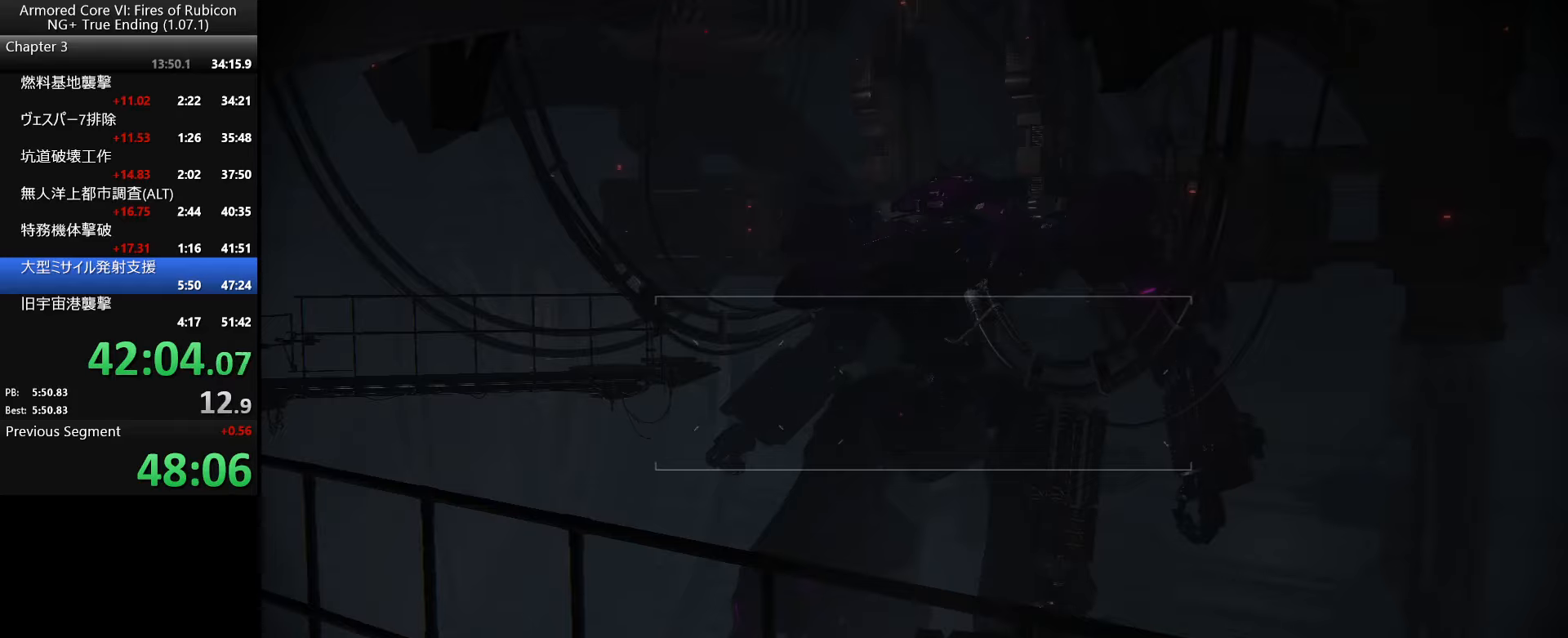
{"keys": [], "mouse": [], "events": []}
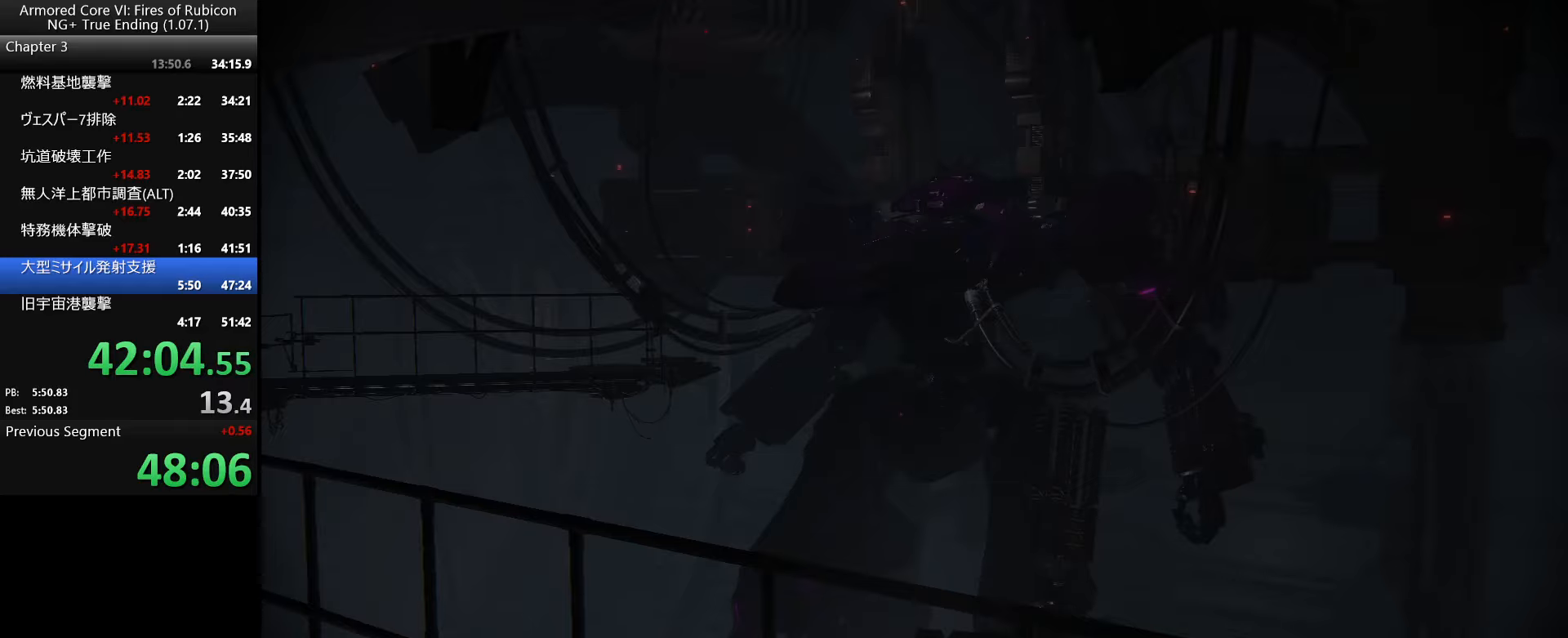
{"keys": ["up"], "mouse": [], "events": [[484, "up", "down"]]}
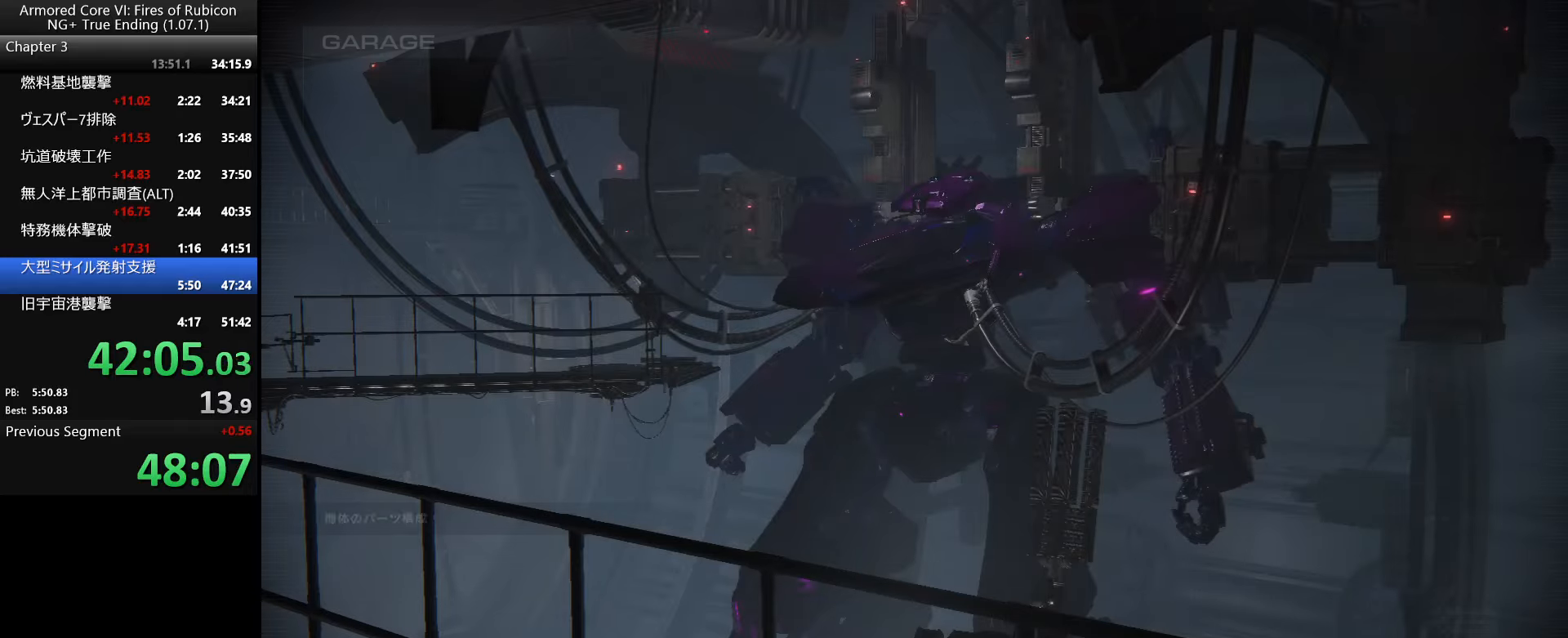
{"keys": ["return", "tab"], "mouse": [], "events": [[100, "return", "down"], [100, "up", "up"], [150, "return", "up"], [234, "return", "down"], [300, "return", "up"], [334, "tab", "down"], [367, "return", "down"], [417, "tab", "up"], [434, "return", "up"], [484, "tab", "down"], [500, "return", "down"]]}
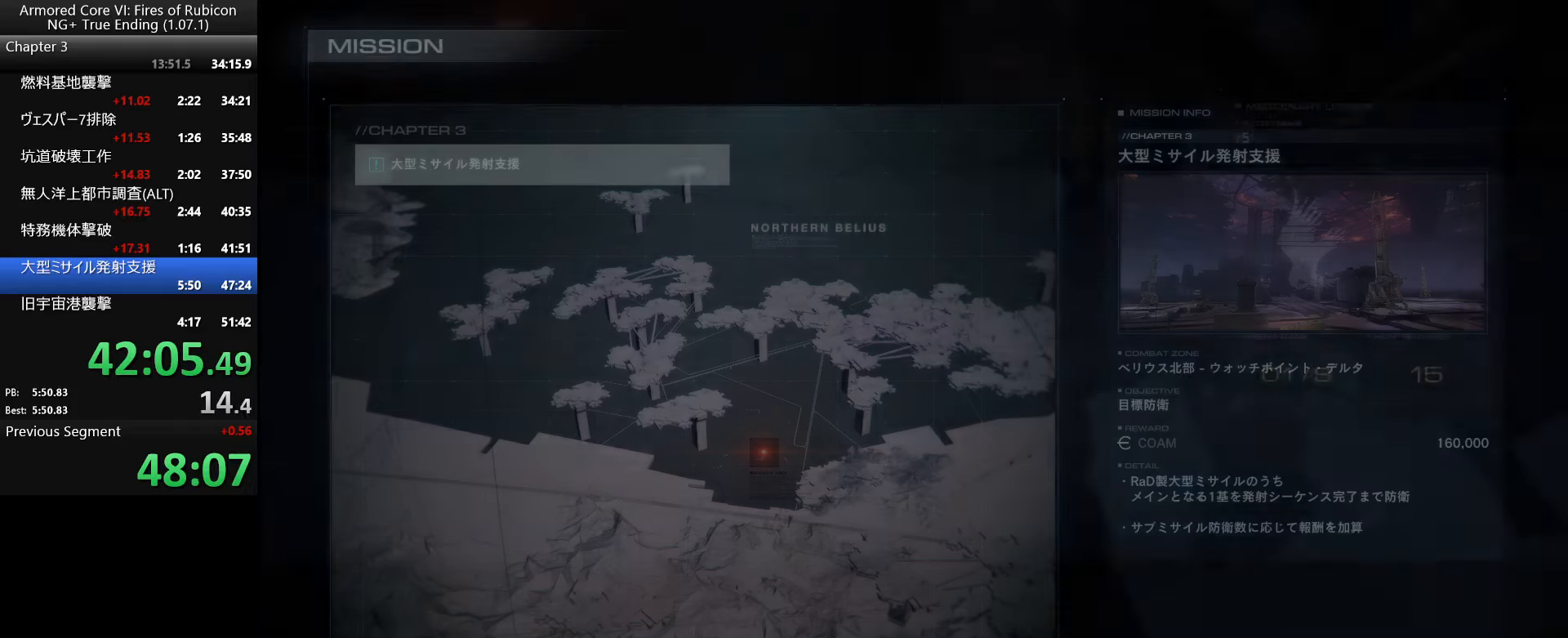
{"keys": [], "mouse": [], "events": [[50, "tab", "up"], [67, "return", "up"], [117, "tab", "down"], [134, "return", "down"], [184, "tab", "up"], [200, "return", "up"], [234, "tab", "down"], [284, "return", "down"], [350, "tab", "up"], [400, "return", "up"]]}
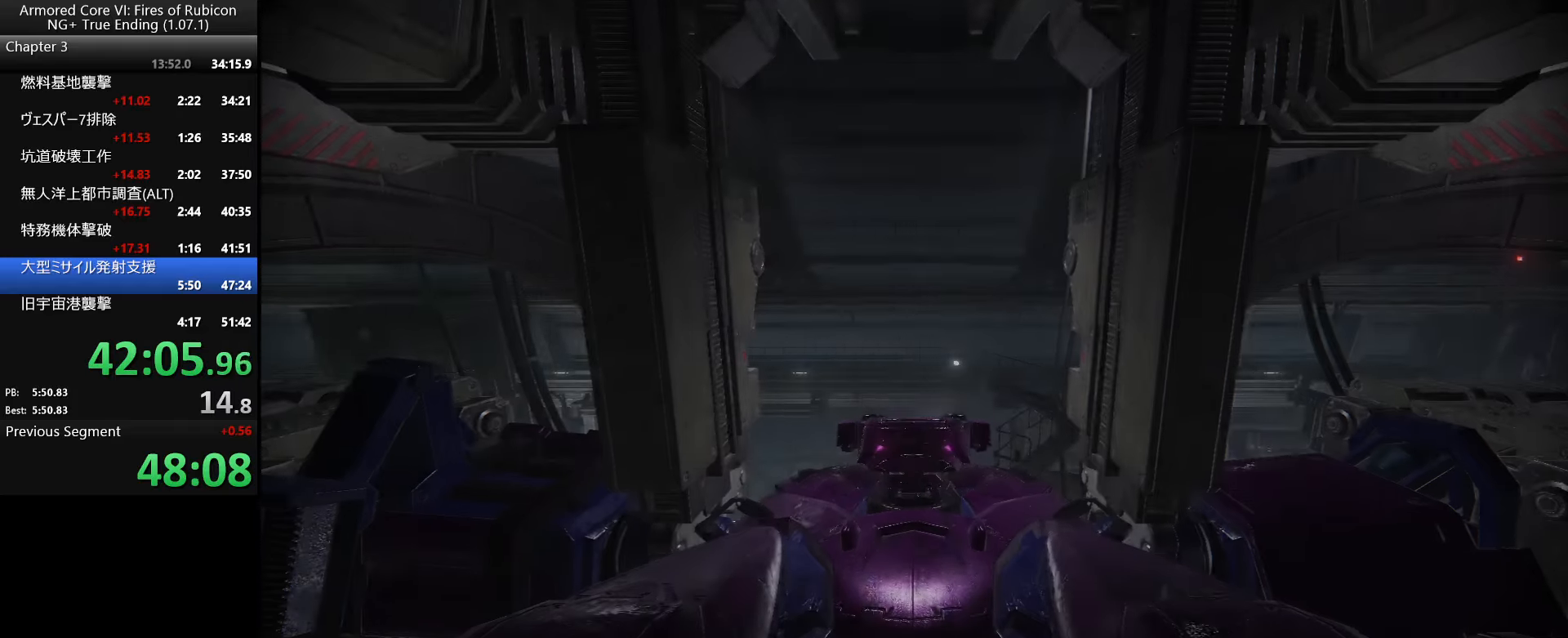
{"keys": ["up"], "mouse": [], "events": [[400, "up", "down"]]}
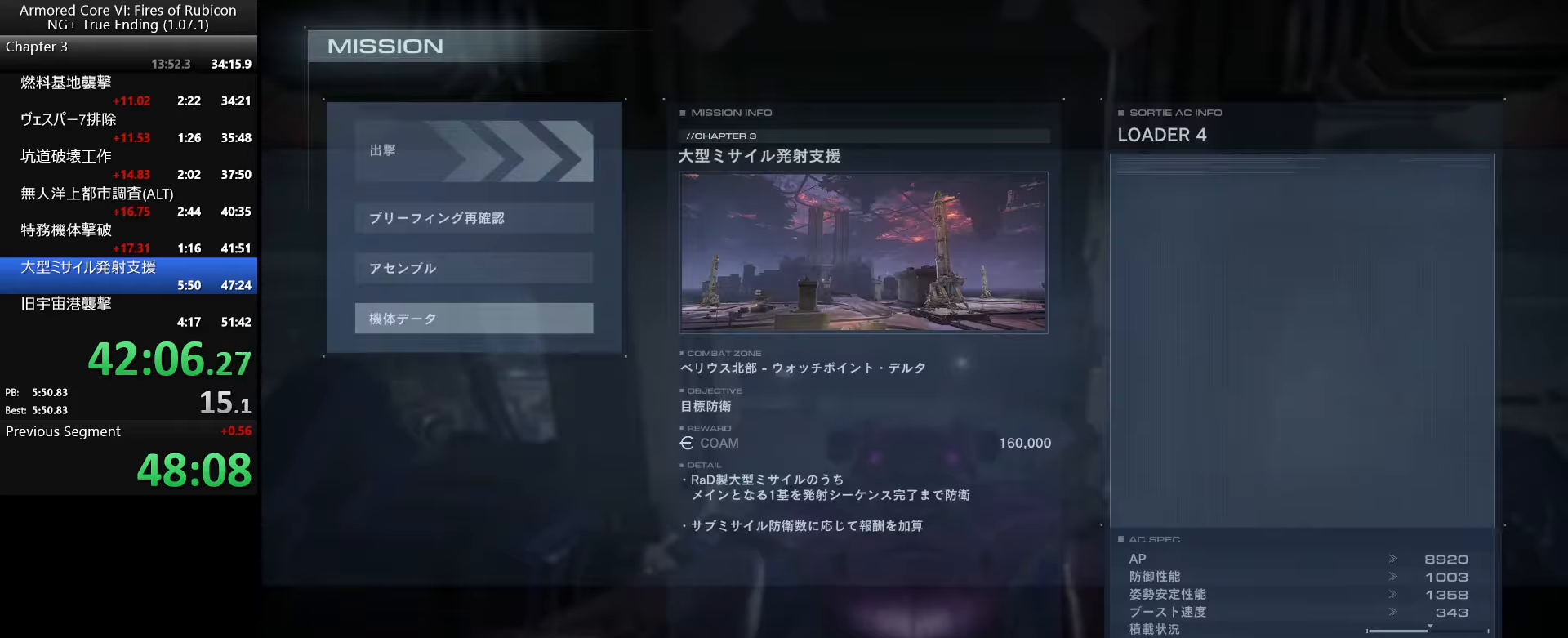
{"keys": [], "mouse": [], "events": [[17, "up", "up"], [34, "return", "down"], [117, "return", "up"], [267, "right", "down"], [317, "right", "up"]]}
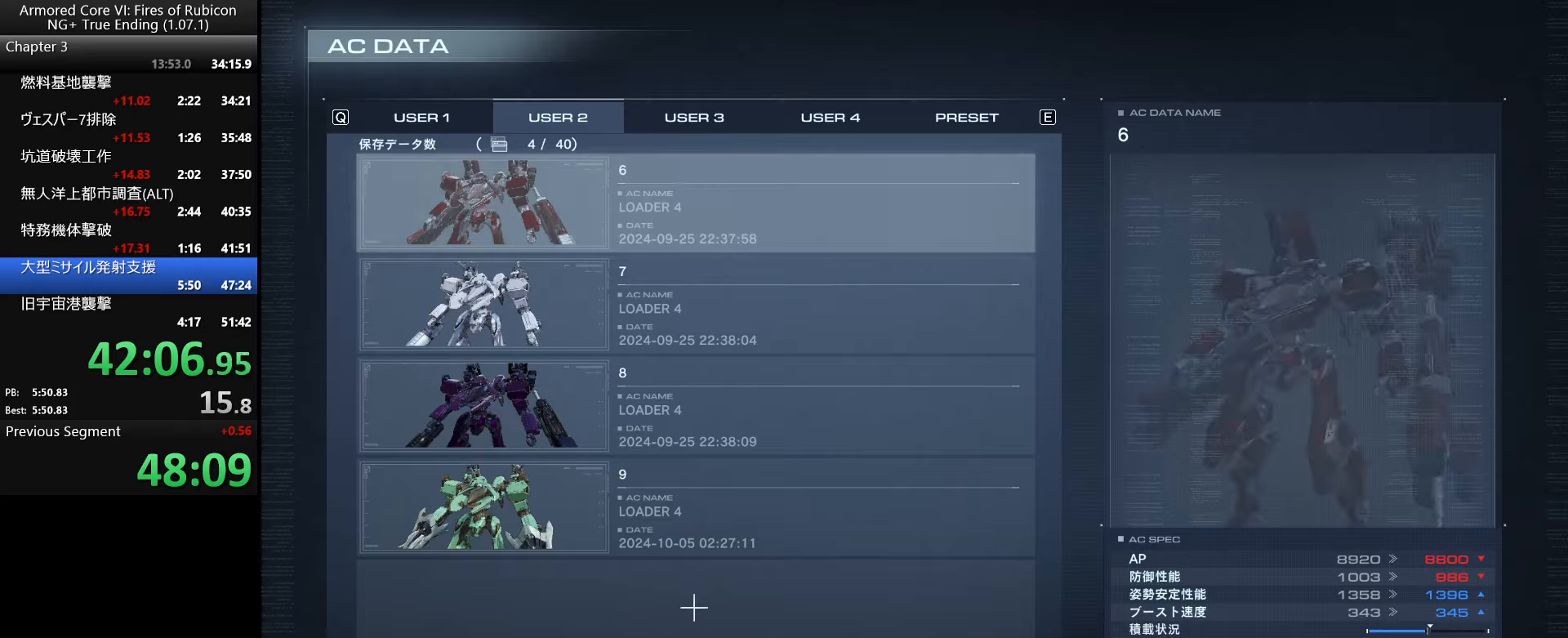
{"keys": [], "mouse": [], "events": [[100, "up", "down"], [150, "up", "up"], [233, "up", "down"], [283, "up", "up"], [366, "return", "down"], [466, "return", "up"]]}
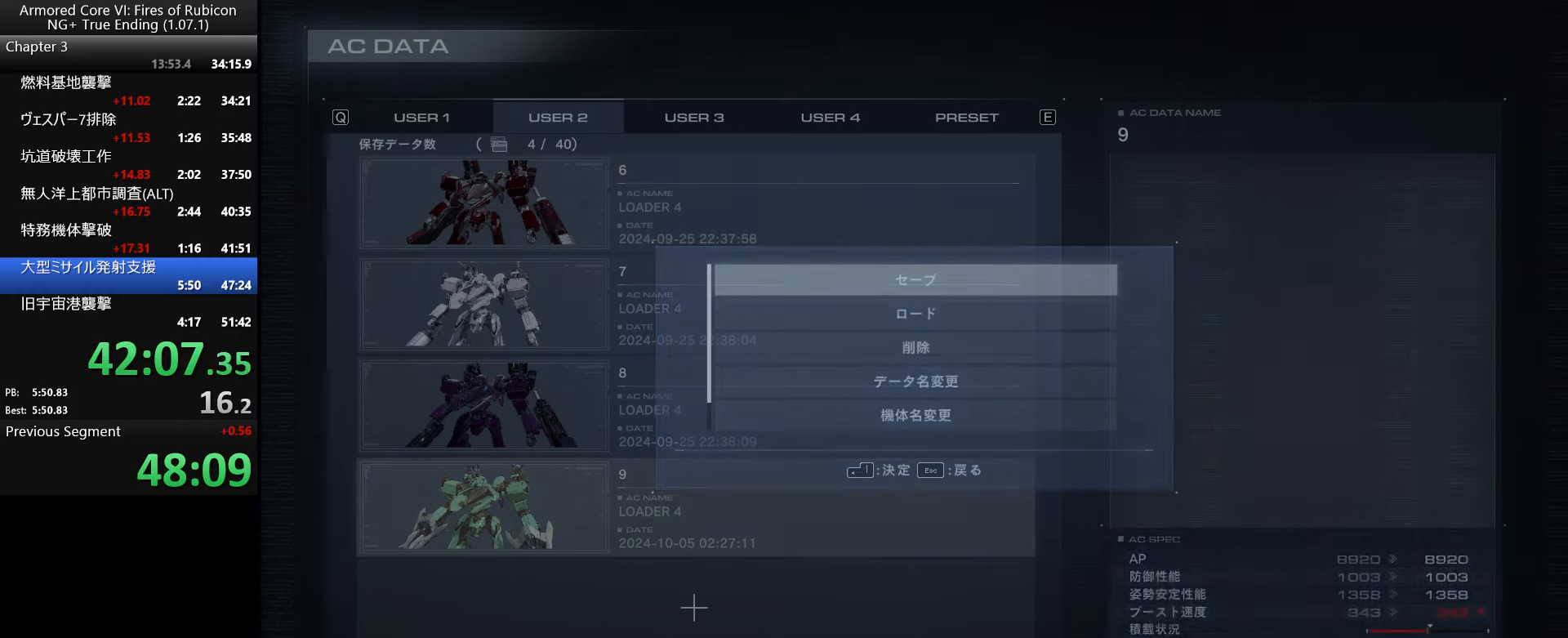
{"keys": [], "mouse": [], "events": [[50, "down", "down"], [133, "return", "down"], [166, "down", "up"], [250, "return", "up"], [300, "left", "down"], [400, "left", "up"]]}
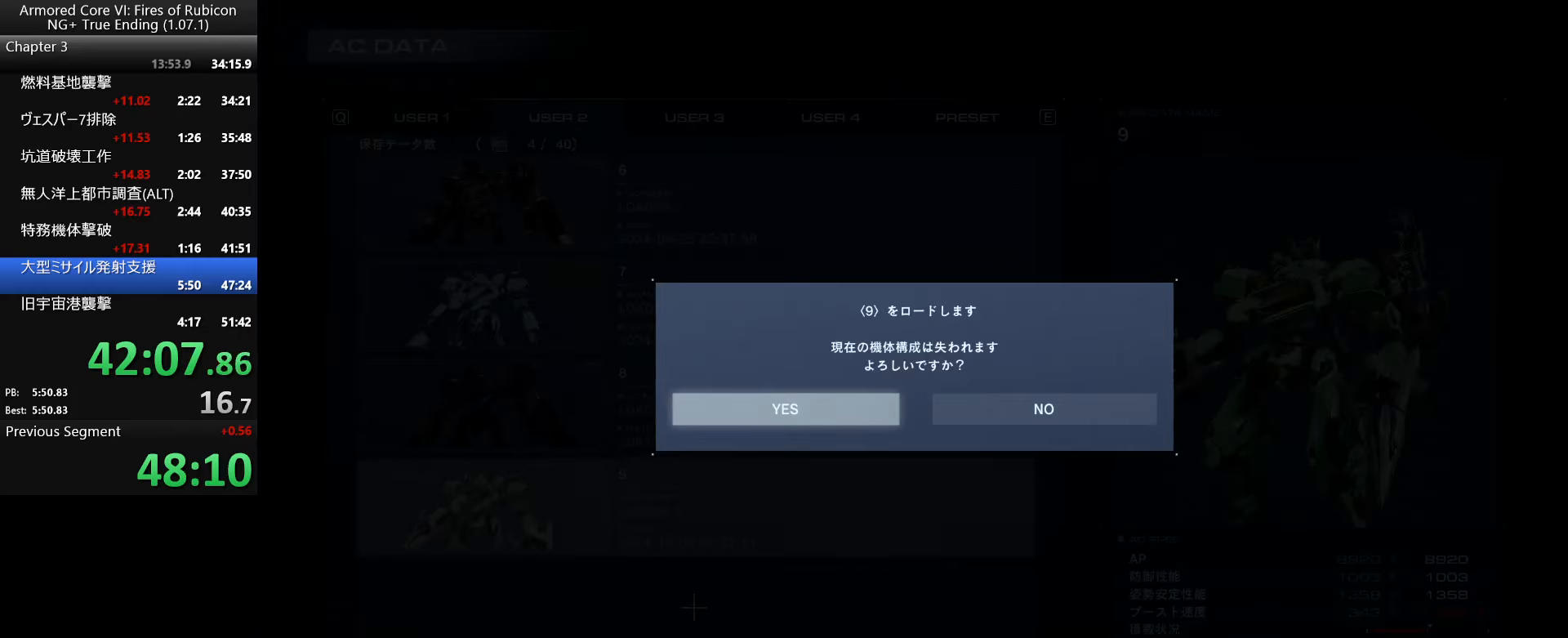
{"keys": [], "mouse": [], "events": [[33, "return", "down"], [150, "return", "up"]]}
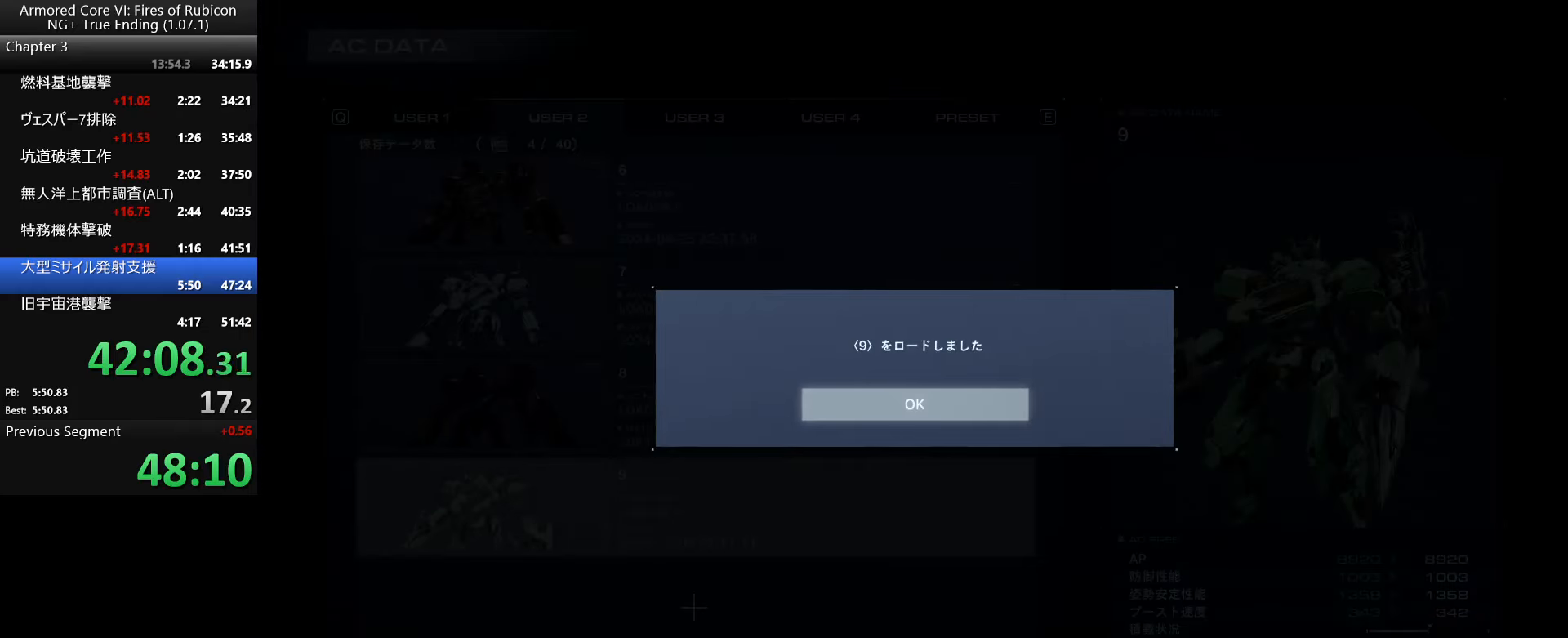
{"keys": [], "mouse": [], "events": [[50, "return", "down"], [150, "return", "up"], [333, "escape", "down"], [466, "escape", "up"]]}
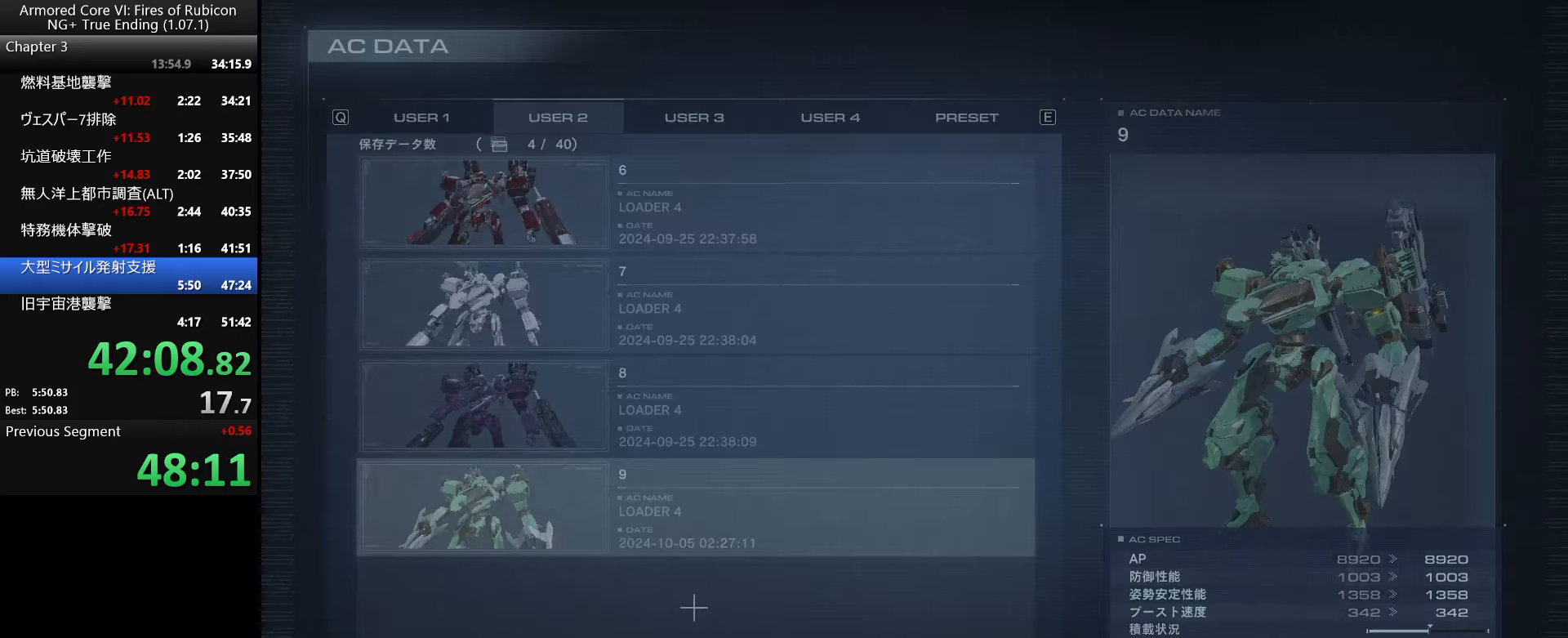
{"keys": [], "mouse": [], "events": [[116, "down", "down"], [233, "down", "up"], [233, "return", "down"], [316, "return", "up"], [350, "left", "down"], [400, "return", "down"], [433, "left", "up"], [483, "return", "up"]]}
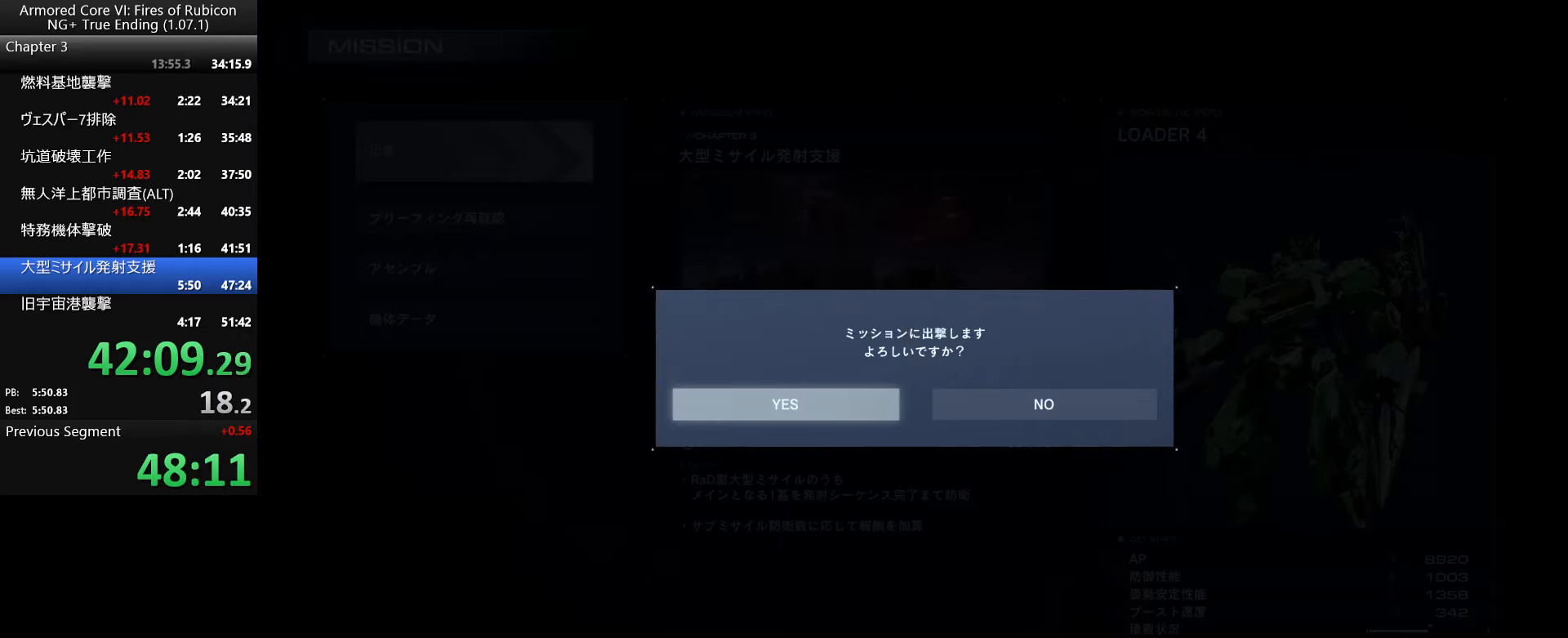
{"keys": [], "mouse": [], "events": [[66, "return", "down"], [133, "return", "up"], [216, "return", "down"], [300, "return", "up"]]}
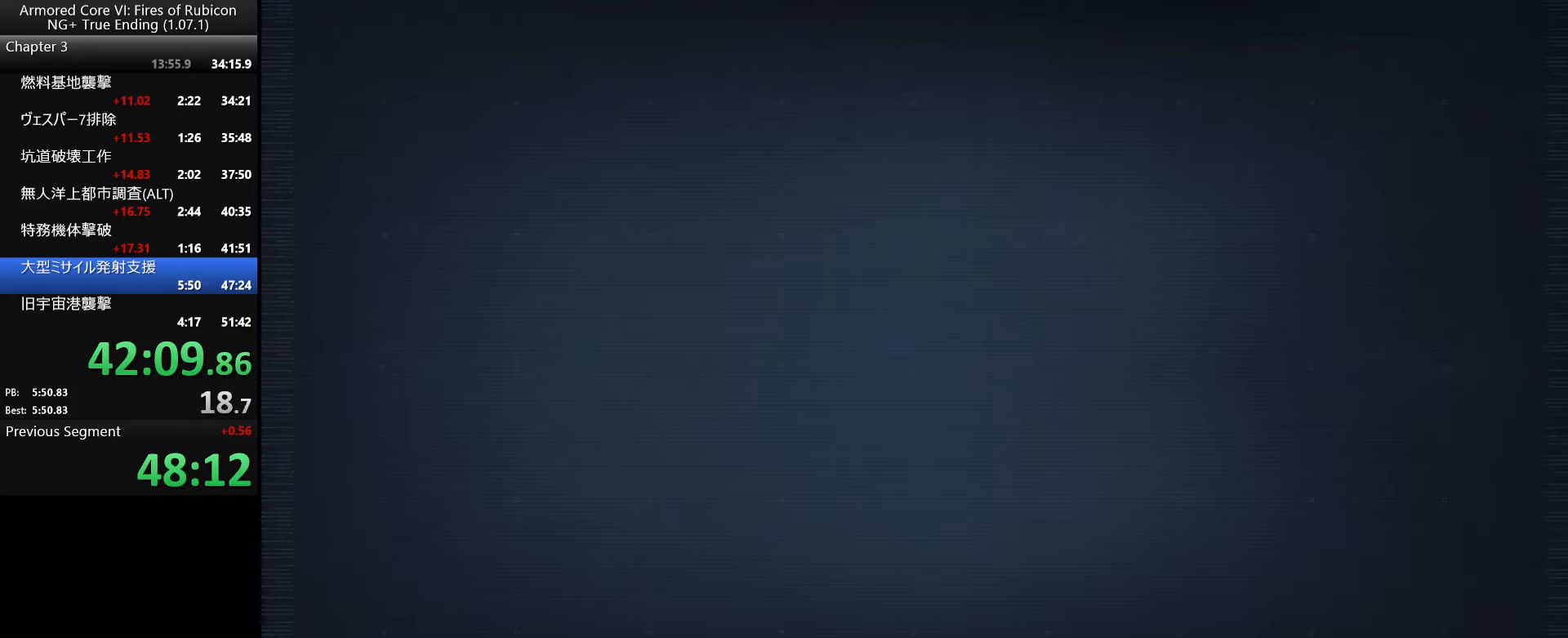
{"keys": ["tab"], "mouse": [], "events": [[316, "tab", "down"], [366, "return", "down"], [400, "tab", "up"], [433, "return", "up"], [450, "tab", "down"]]}
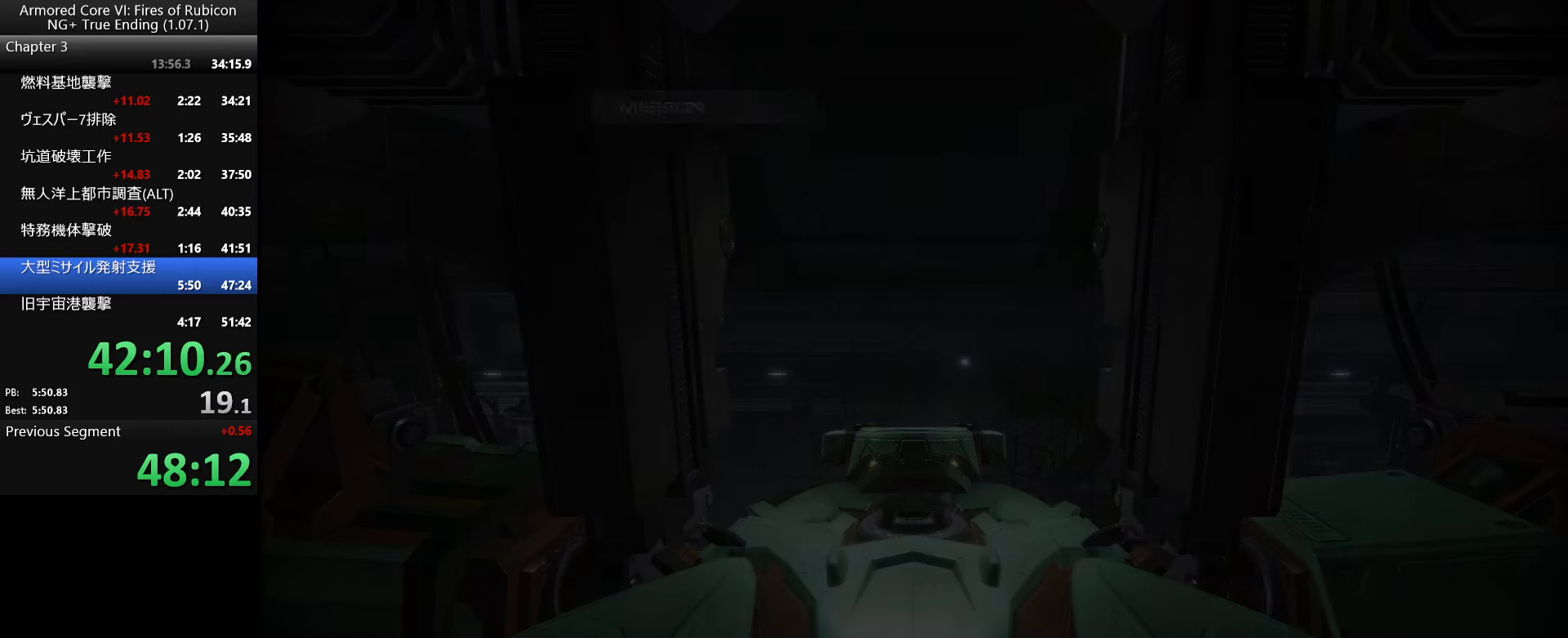
{"keys": ["tab"], "mouse": [], "events": [[16, "return", "down"], [16, "tab", "up"], [66, "return", "up"], [83, "tab", "down"], [150, "return", "down"], [150, "tab", "up"], [200, "tab", "down"], [216, "return", "up"], [266, "tab", "up"], [300, "return", "down"], [333, "tab", "down"], [350, "return", "up"], [383, "tab", "up"], [450, "return", "down"], [450, "tab", "down"], [499, "return", "up"]]}
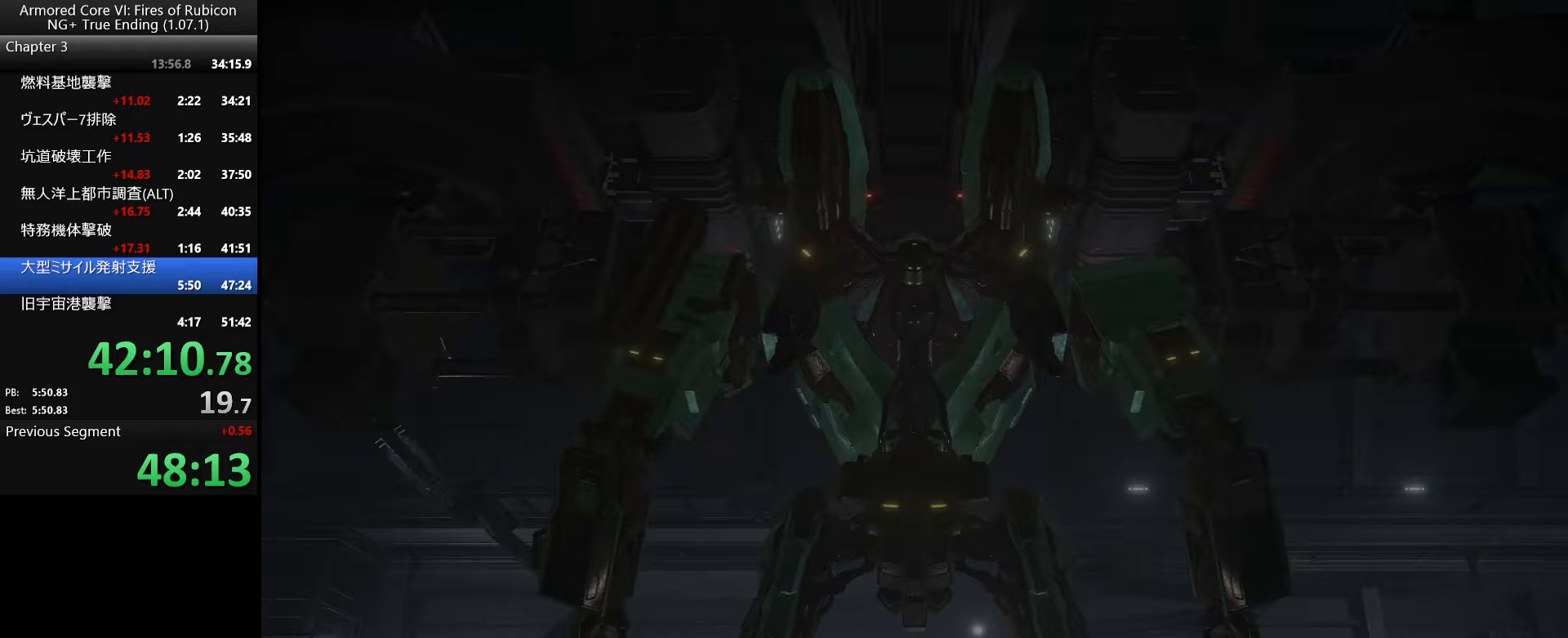
{"keys": [], "mouse": [], "events": [[17, "tab", "up"]]}